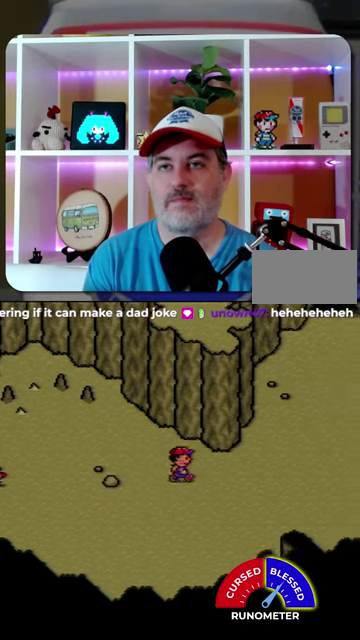
Gameplay with a controller (Nintendo layout); each line is a JSON object with the inputs held at the frame after it. "events" lists button and stick changes between this image and that frame as [ms after this image, input, new state], when the widget could be followed in between. Not read: A L1 L3 R1 R3.
{"buttons": ["DPAD_UP", "DPAD_RIGHT"], "events": [[467, "DPAD_UP", "down"]]}
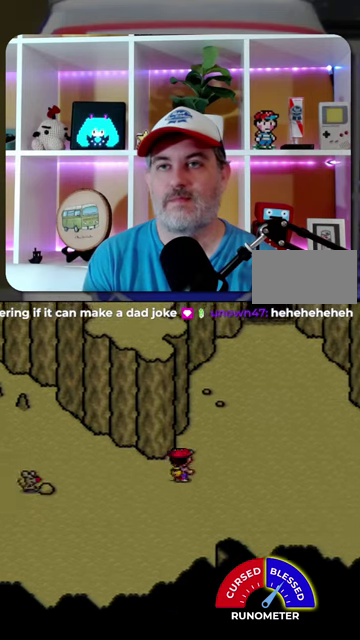
{"buttons": ["DPAD_UP"], "events": [[134, "DPAD_RIGHT", "up"]]}
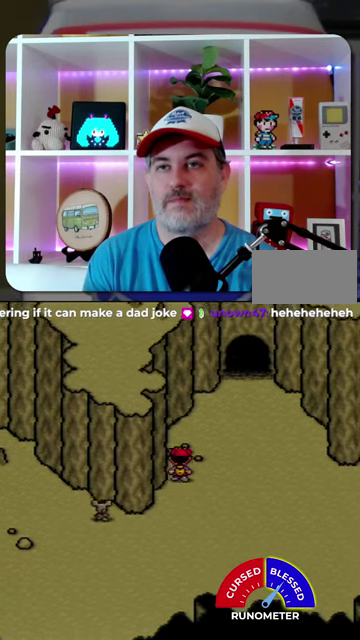
{"buttons": ["DPAD_RIGHT"], "events": [[100, "DPAD_RIGHT", "down"], [200, "DPAD_UP", "up"], [234, "DPAD_DOWN", "down"], [367, "DPAD_DOWN", "up"]]}
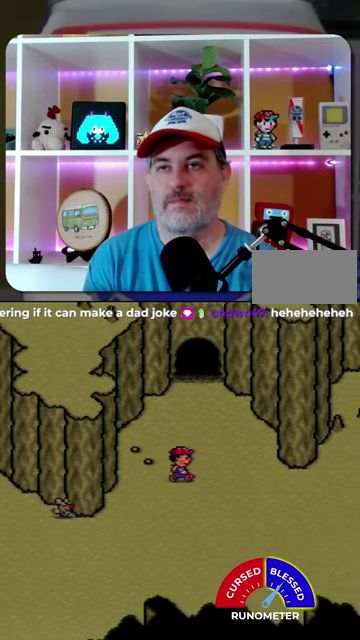
{"buttons": ["DPAD_UP", "DPAD_LEFT"], "events": [[267, "DPAD_UP", "down"], [300, "DPAD_RIGHT", "up"], [500, "DPAD_LEFT", "down"]]}
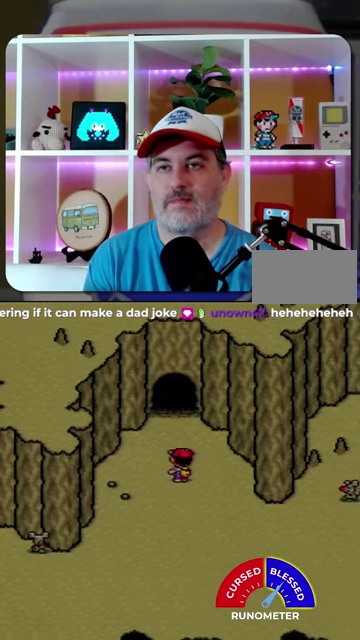
{"buttons": ["DPAD_UP"], "events": [[134, "DPAD_LEFT", "up"]]}
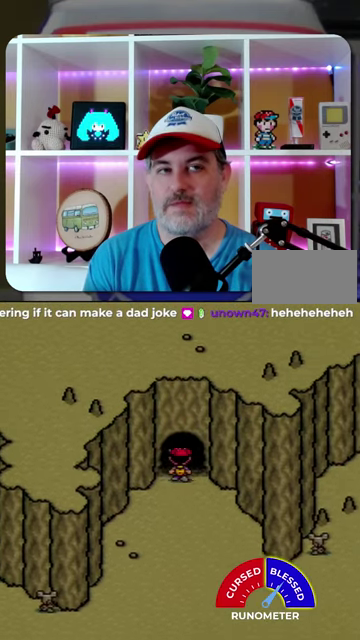
{"buttons": [], "events": [[467, "DPAD_UP", "up"]]}
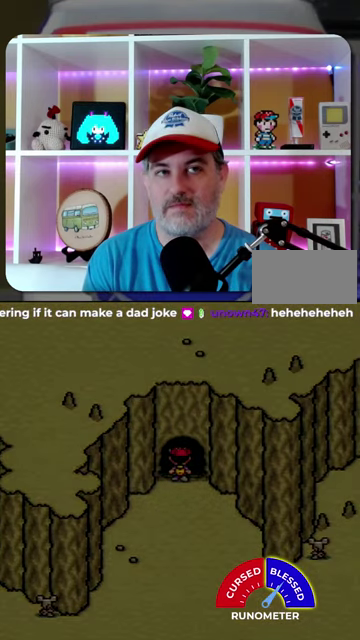
{"buttons": [], "events": []}
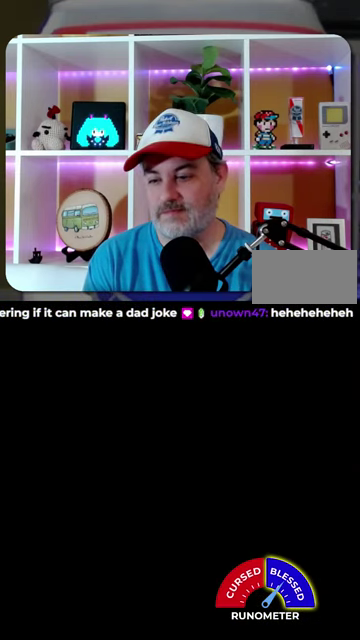
{"buttons": [], "events": []}
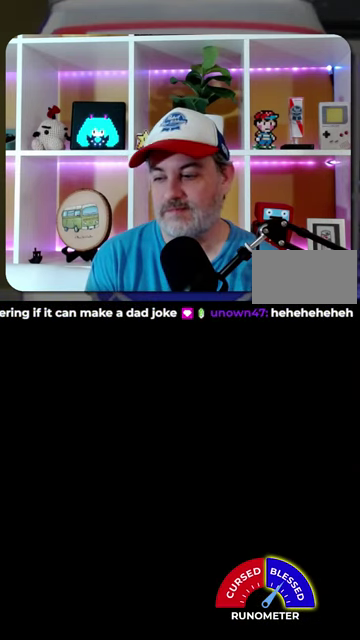
{"buttons": [], "events": []}
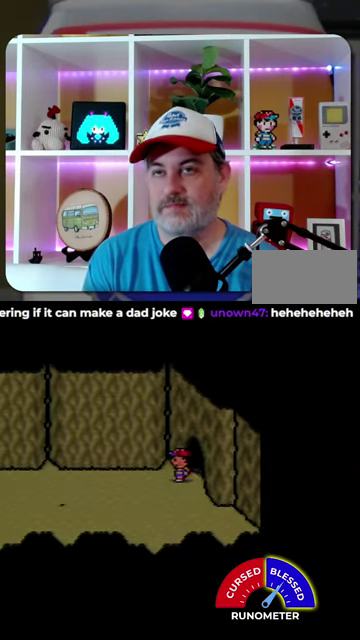
{"buttons": [], "events": [[267, "DPAD_RIGHT", "down"], [400, "DPAD_RIGHT", "up"]]}
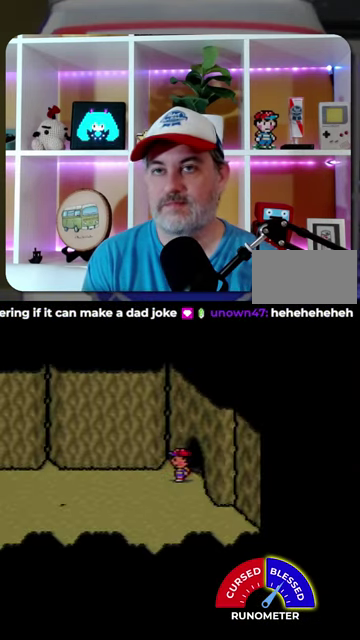
{"buttons": ["DPAD_DOWN"], "events": [[434, "DPAD_DOWN", "down"]]}
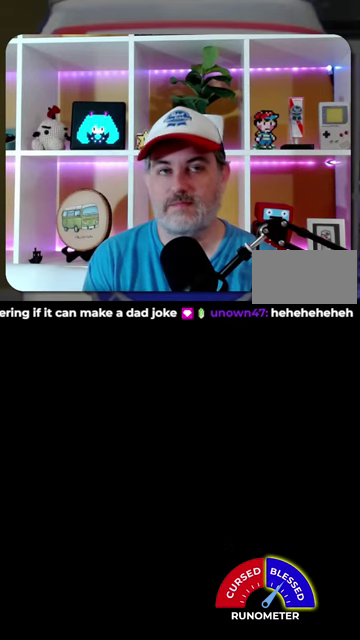
{"buttons": ["DPAD_DOWN"], "events": []}
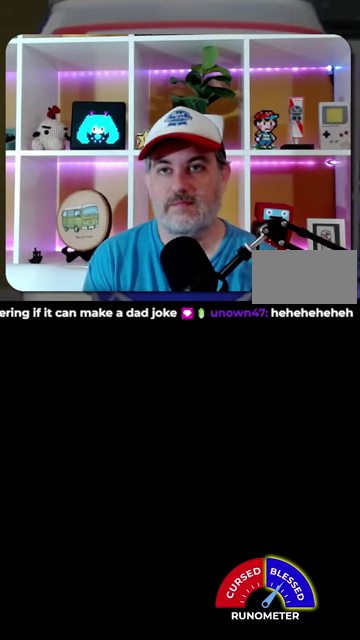
{"buttons": ["DPAD_DOWN"], "events": []}
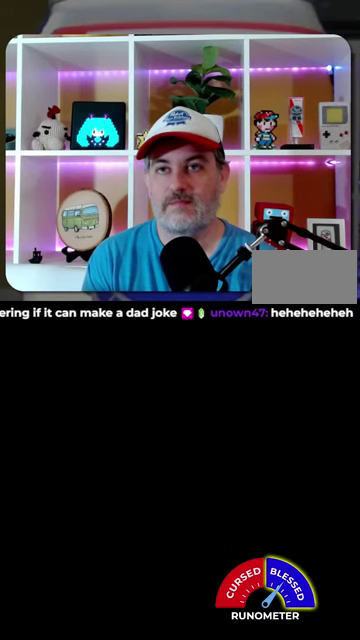
{"buttons": ["DPAD_DOWN"], "events": []}
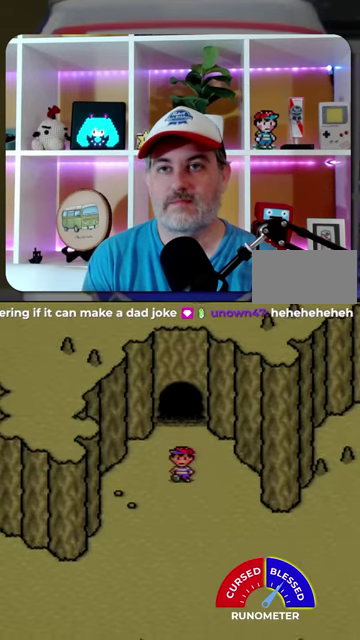
{"buttons": ["DPAD_DOWN", "DPAD_LEFT"], "events": [[200, "DPAD_LEFT", "down"]]}
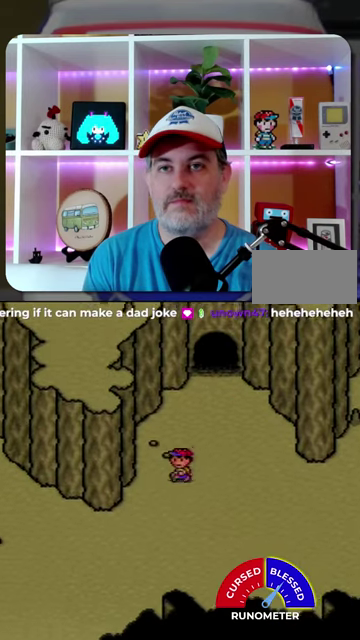
{"buttons": ["DPAD_LEFT"], "events": [[500, "DPAD_DOWN", "up"]]}
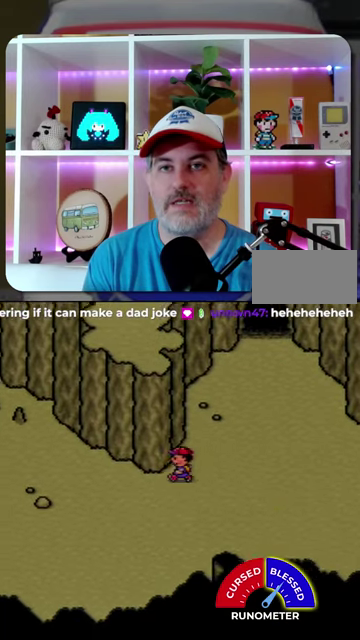
{"buttons": ["DPAD_DOWN", "DPAD_LEFT"], "events": [[434, "DPAD_DOWN", "down"]]}
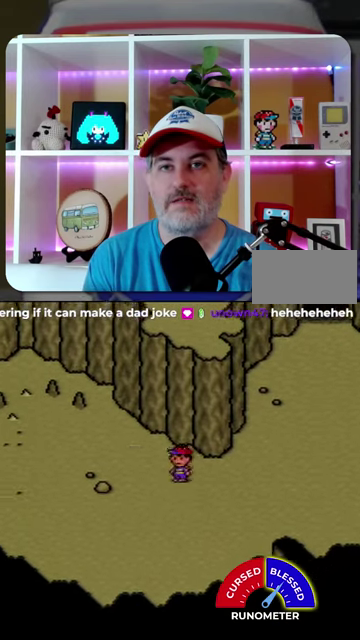
{"buttons": ["DPAD_LEFT"], "events": [[34, "DPAD_DOWN", "up"]]}
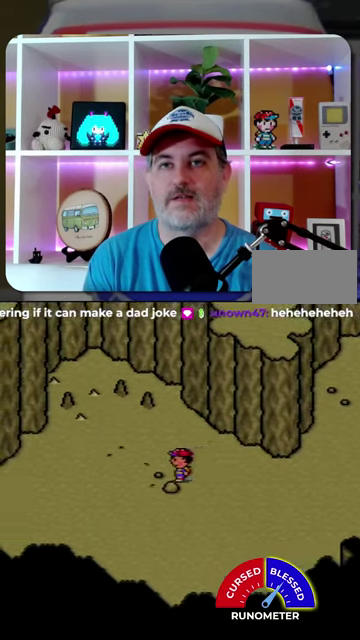
{"buttons": [], "events": [[234, "DPAD_LEFT", "up"]]}